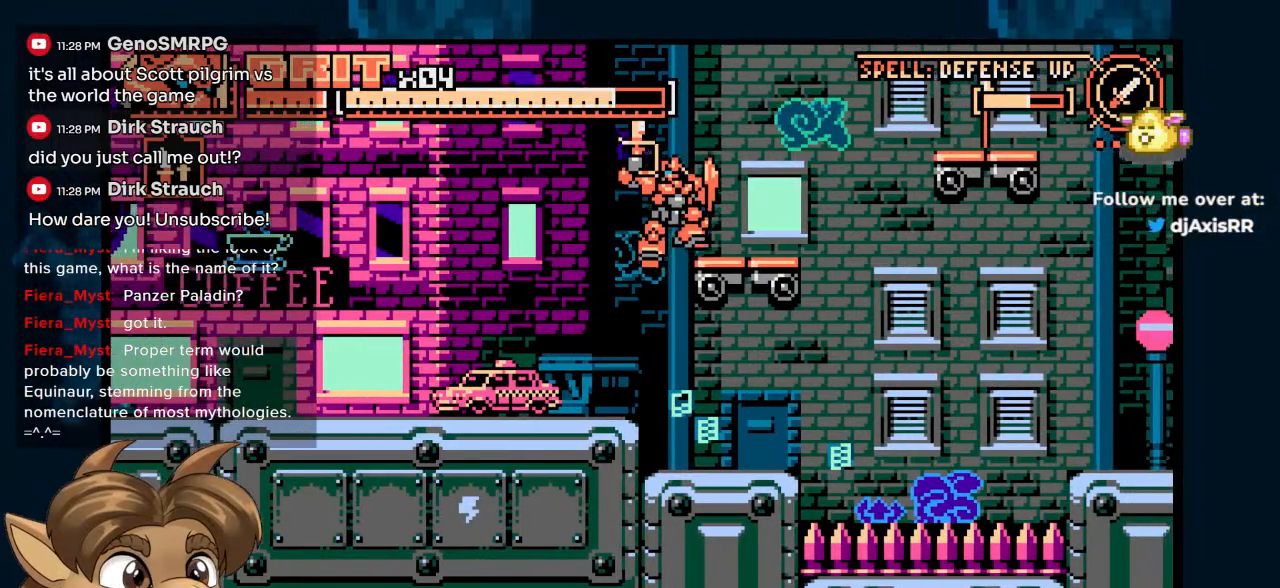
Gameplay with a controller (Nintendo layout); each line is a JSON object with the inputs held at the frame after it. "events" lists button and stick changes between this image and that frame as [ms after this image, input, new state], when the widget could be followed in between. Not read: L1 L2 L3 R2 R3.
{"buttons": ["DPAD_LEFT"], "left_stick": "center", "right_stick": "center", "events": [[317, "DPAD_RIGHT", "up"], [467, "DPAD_LEFT", "down"]]}
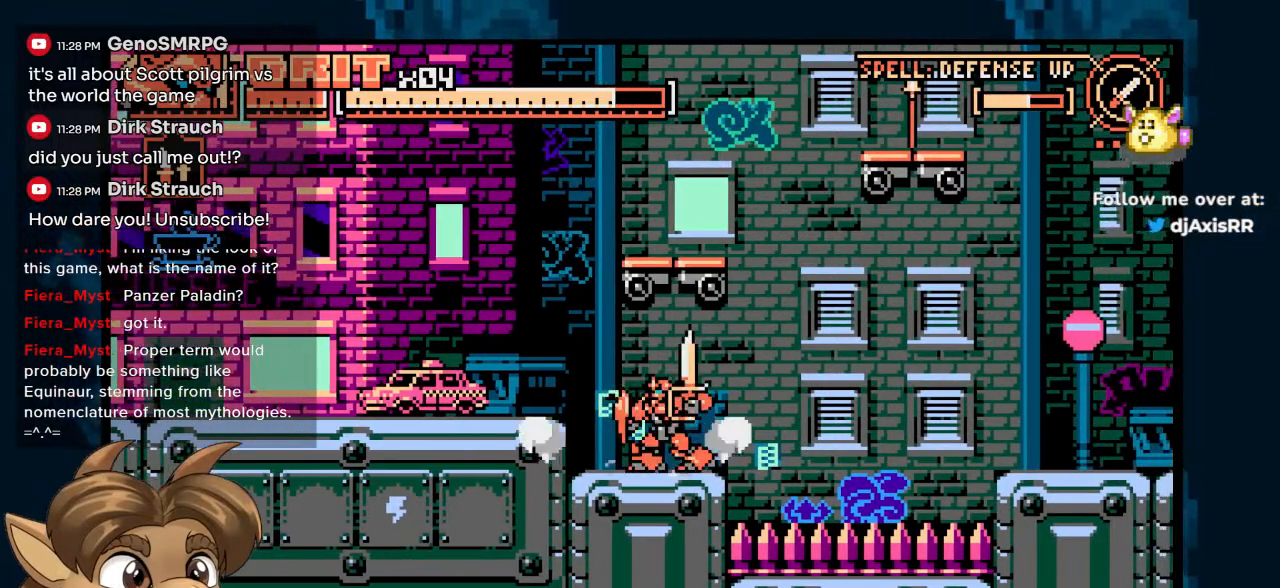
{"buttons": ["DPAD_LEFT"], "left_stick": "center", "right_stick": "center", "events": []}
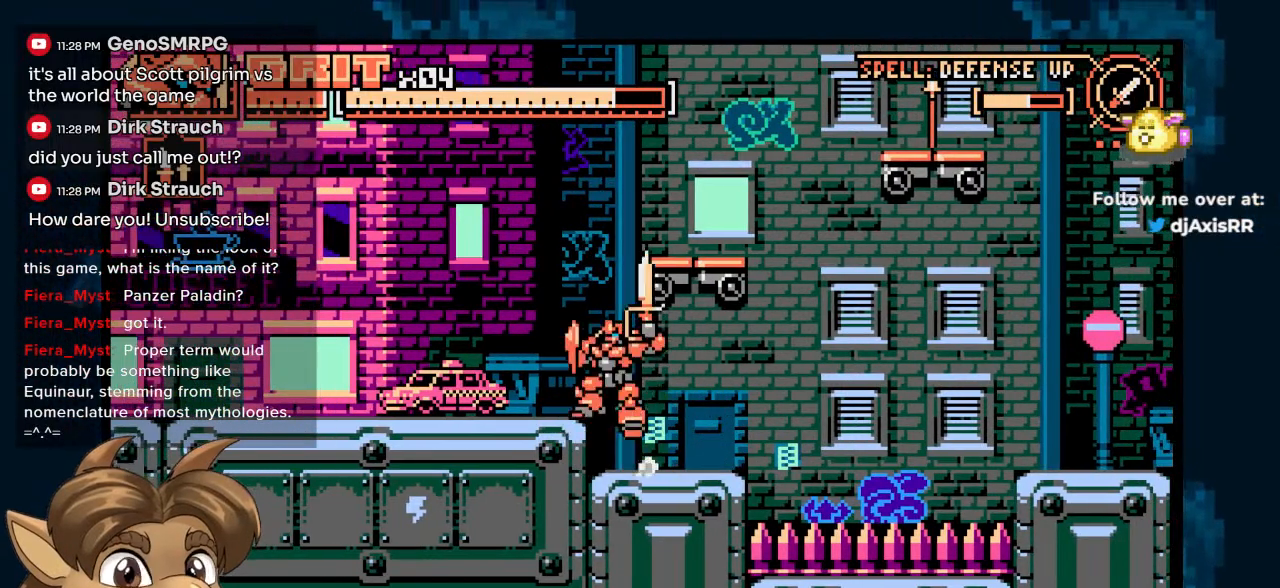
{"buttons": ["DPAD_RIGHT"], "left_stick": "center", "right_stick": "center", "events": [[133, "DPAD_LEFT", "up"], [367, "DPAD_RIGHT", "down"]]}
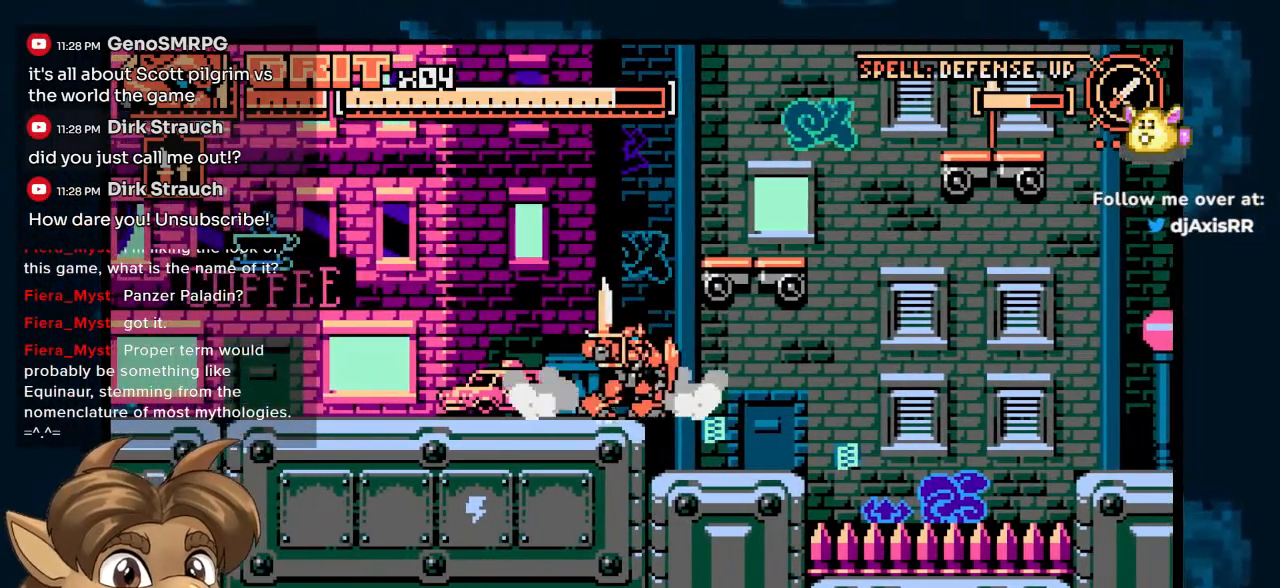
{"buttons": [], "left_stick": "center", "right_stick": "center", "events": [[350, "DPAD_RIGHT", "up"]]}
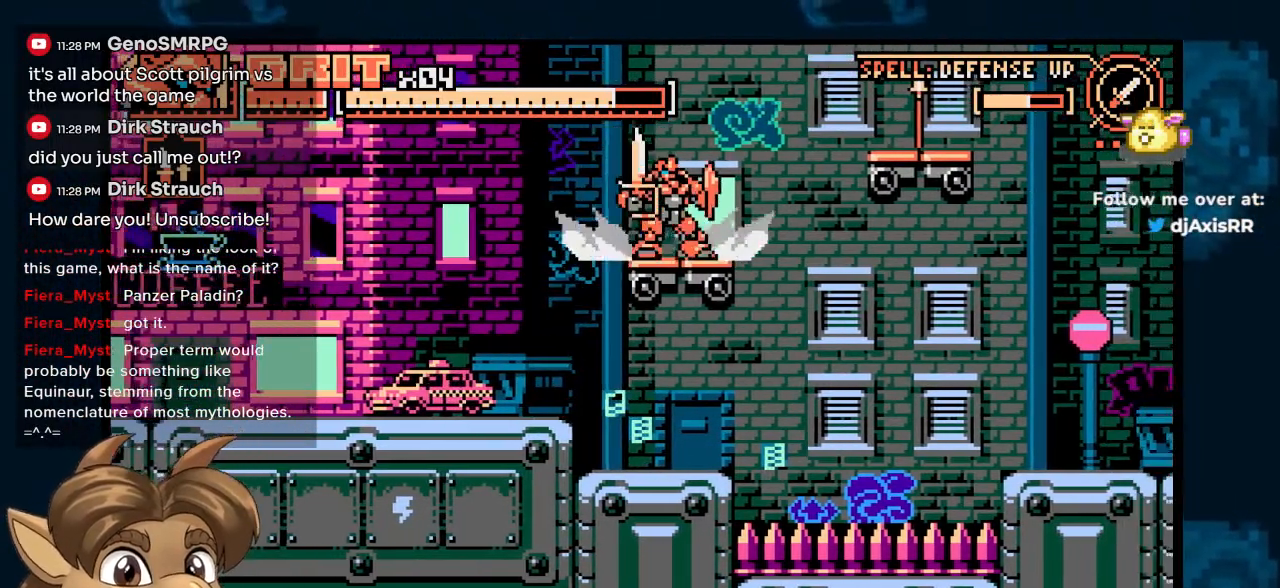
{"buttons": [], "left_stick": "center", "right_stick": "center", "events": []}
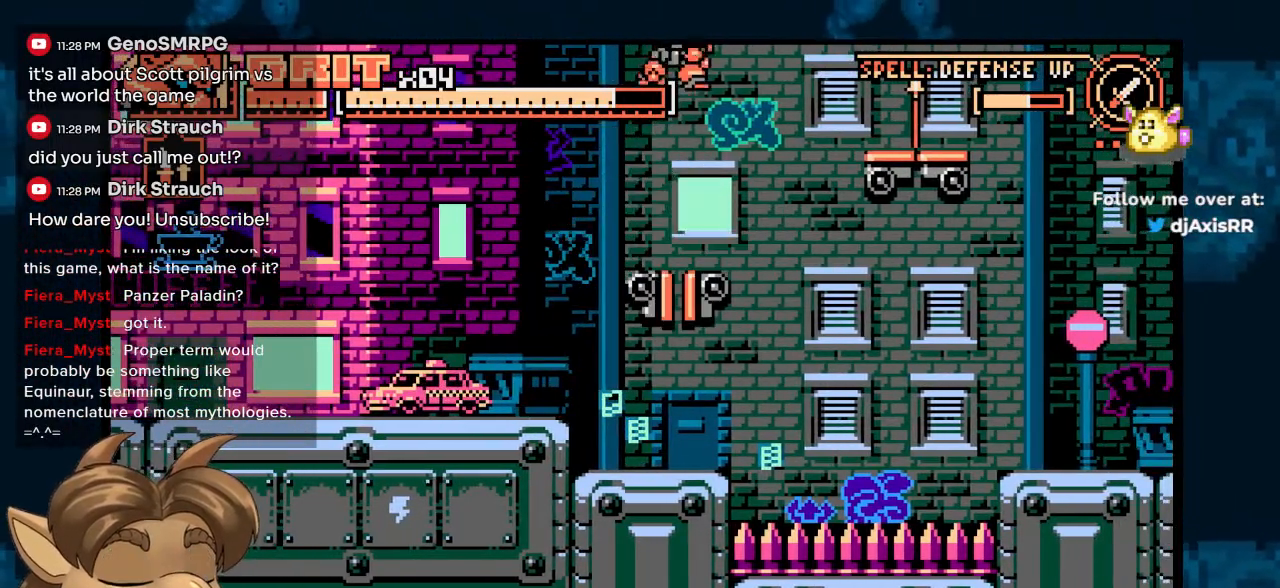
{"buttons": ["DPAD_LEFT"], "left_stick": "center", "right_stick": "center", "events": [[33, "DPAD_LEFT", "down"]]}
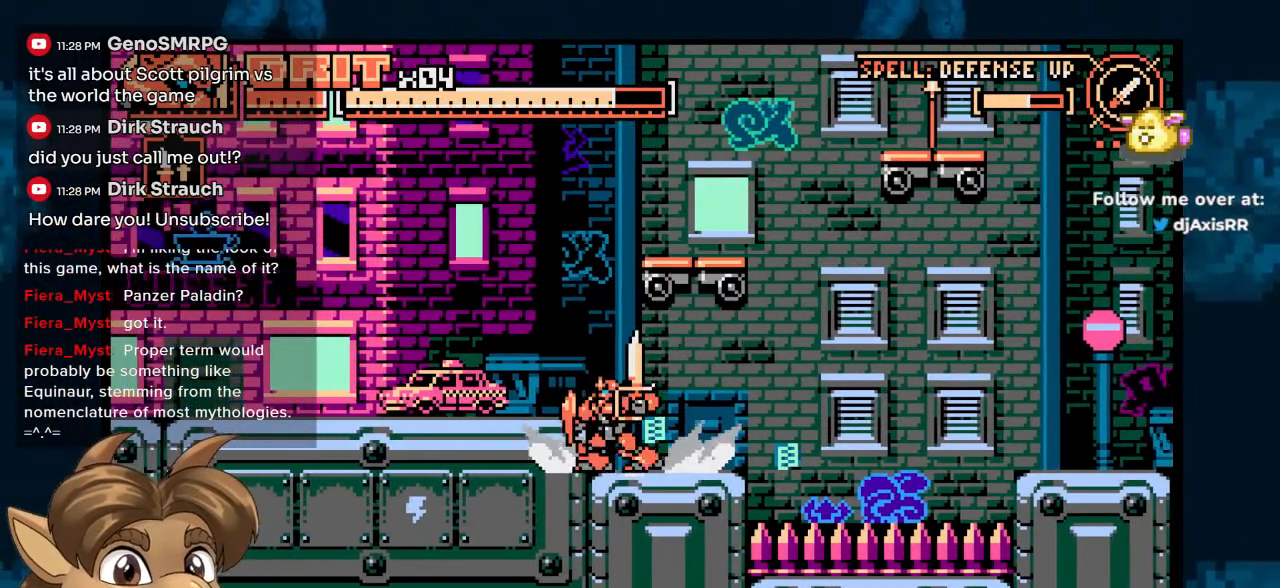
{"buttons": [], "left_stick": "center", "right_stick": "center", "events": [[83, "DPAD_LEFT", "up"], [217, "DPAD_LEFT", "down"], [467, "DPAD_LEFT", "up"]]}
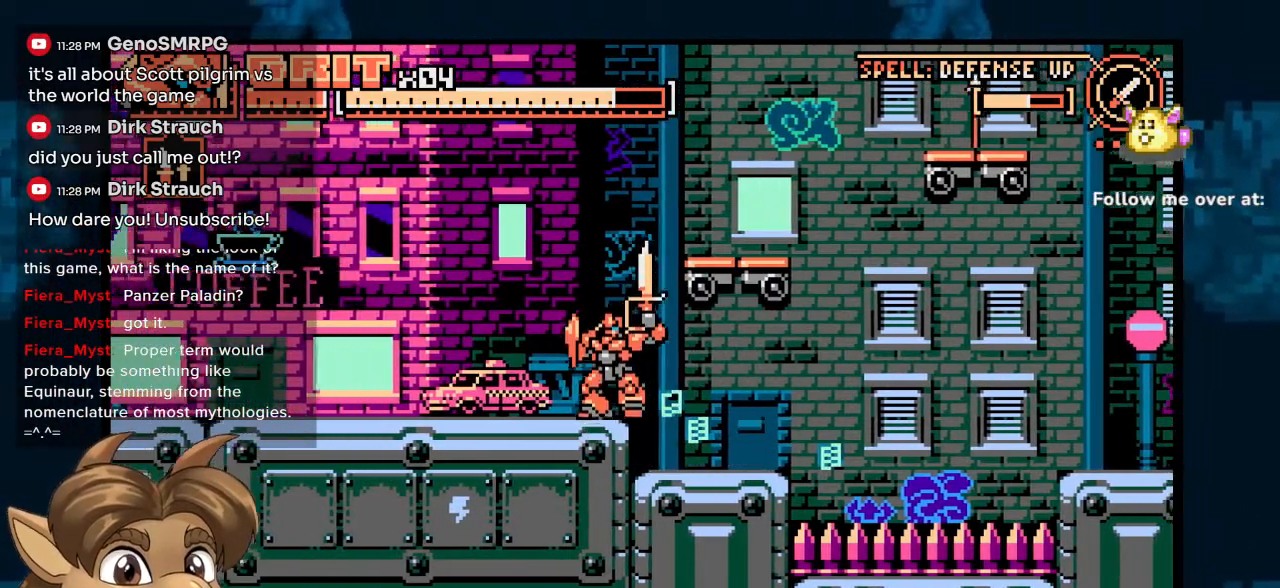
{"buttons": ["DPAD_RIGHT"], "left_stick": "center", "right_stick": "center", "events": [[133, "DPAD_RIGHT", "down"], [250, "Y", "down"], [333, "Y", "up"]]}
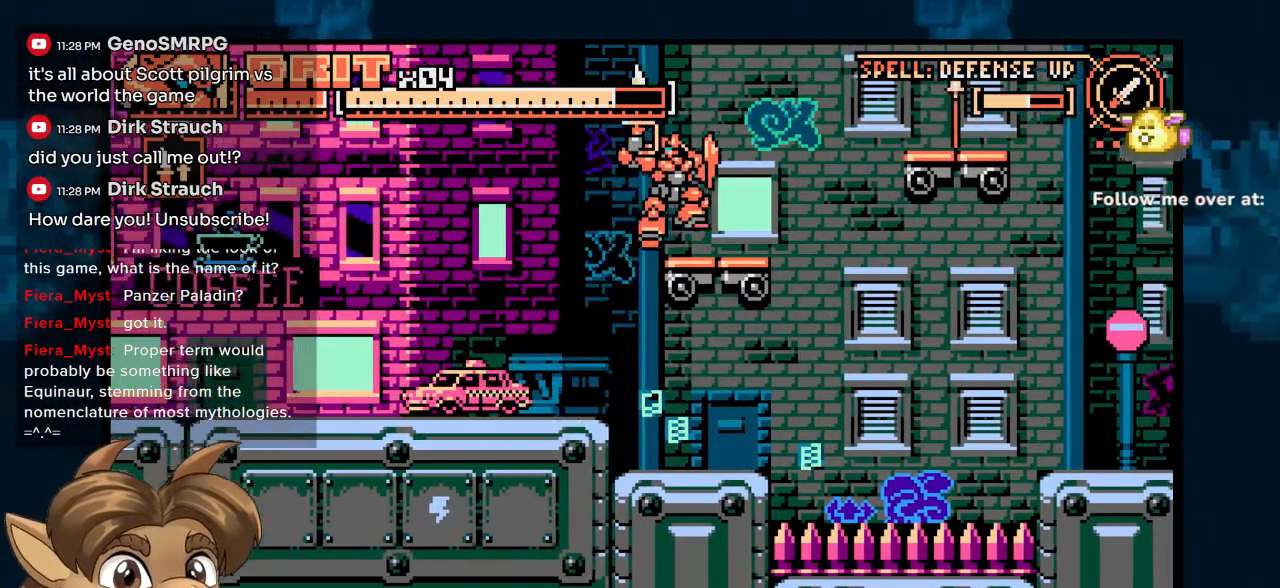
{"buttons": ["DPAD_LEFT"], "left_stick": "center", "right_stick": "center", "events": [[433, "DPAD_RIGHT", "up"], [483, "DPAD_LEFT", "down"]]}
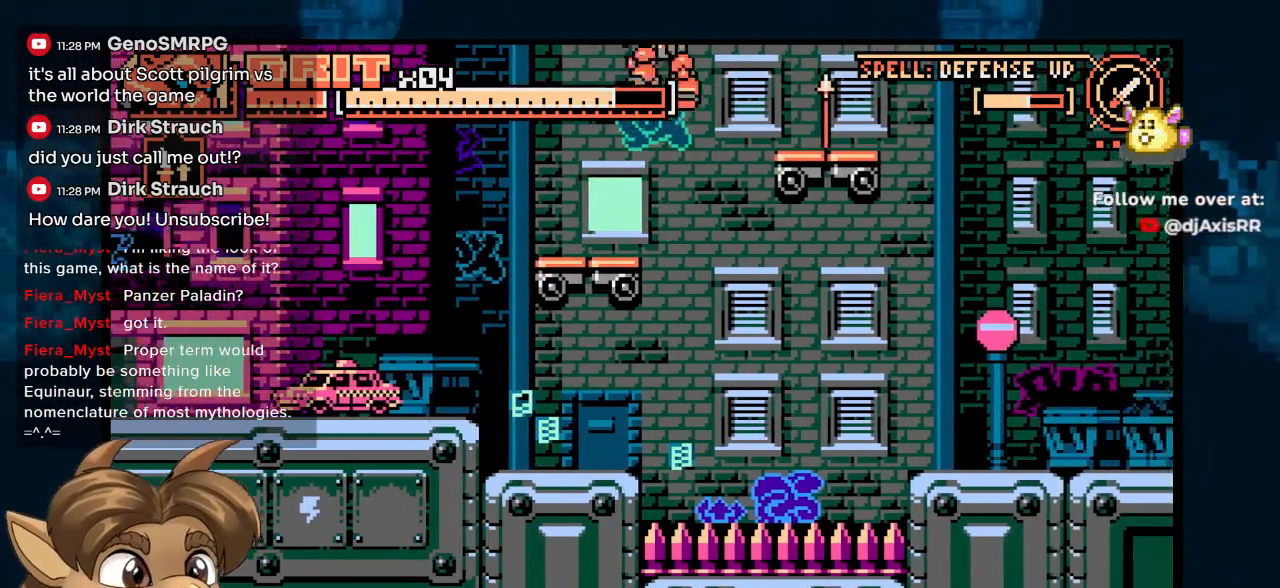
{"buttons": ["DPAD_LEFT"], "left_stick": "center", "right_stick": "center", "events": [[217, "DPAD_LEFT", "up"], [383, "DPAD_LEFT", "down"]]}
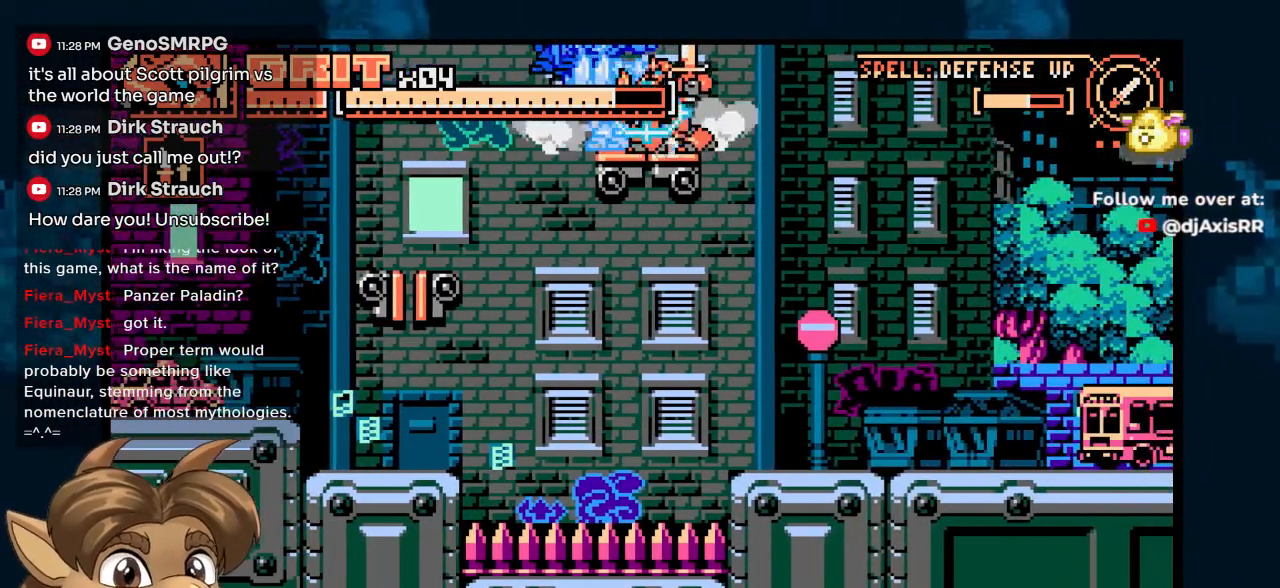
{"buttons": [], "left_stick": "center", "right_stick": "center", "events": [[483, "DPAD_LEFT", "up"]]}
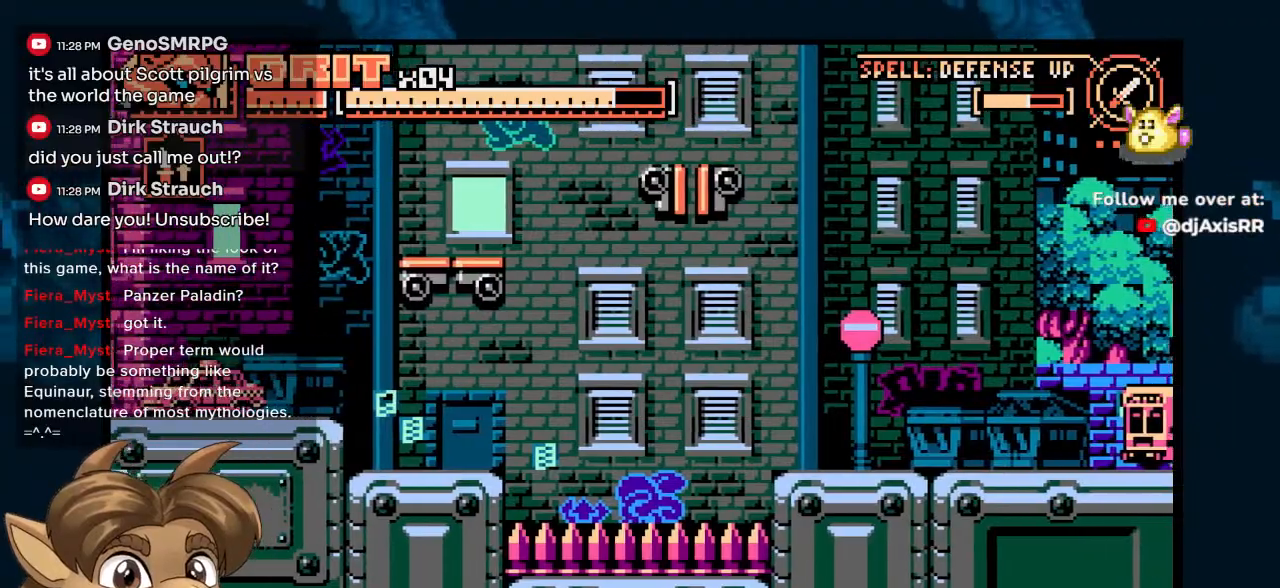
{"buttons": ["DPAD_LEFT"], "left_stick": "center", "right_stick": "center", "events": [[17, "DPAD_RIGHT", "down"], [283, "DPAD_RIGHT", "up"], [500, "DPAD_LEFT", "down"]]}
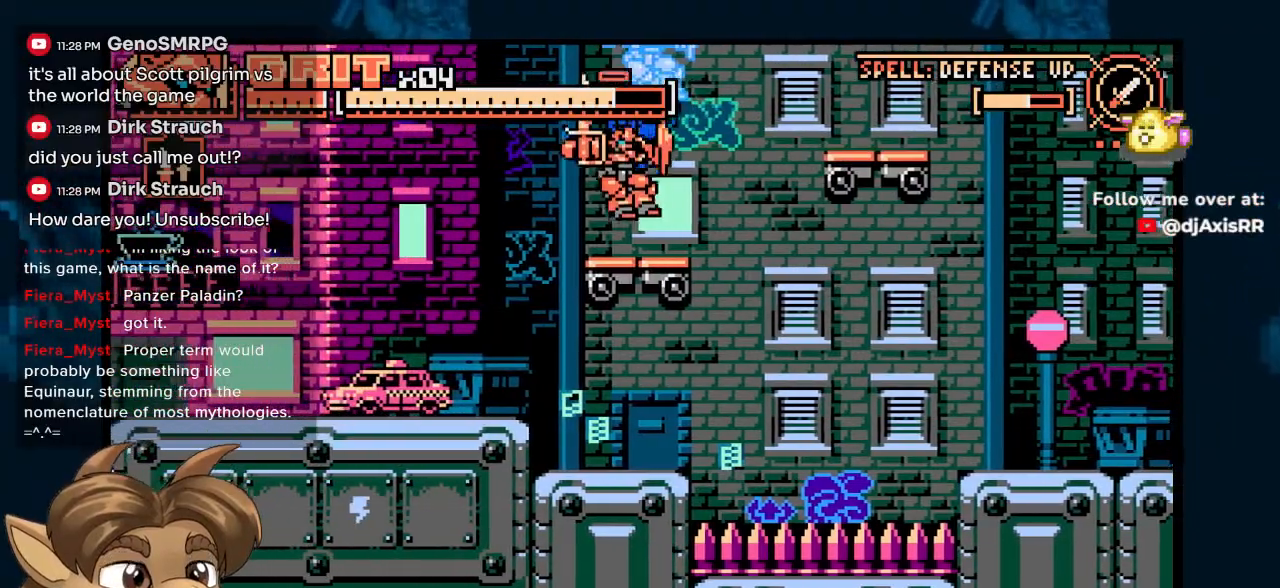
{"buttons": ["DPAD_LEFT"], "left_stick": "center", "right_stick": "center", "events": []}
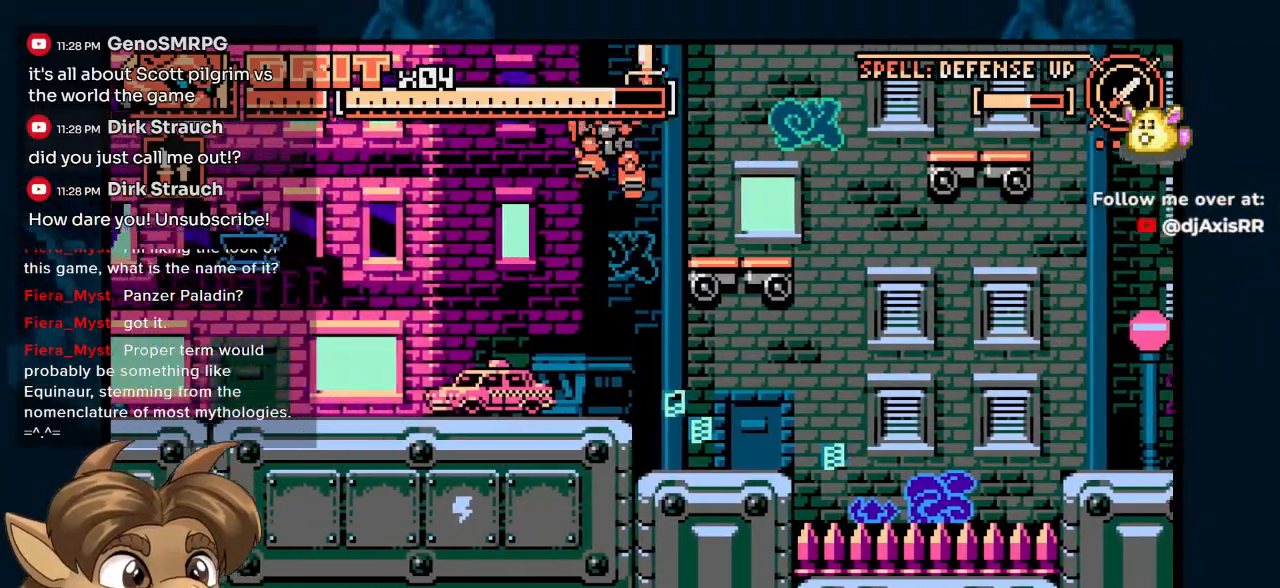
{"buttons": ["DPAD_LEFT"], "left_stick": "center", "right_stick": "center", "events": []}
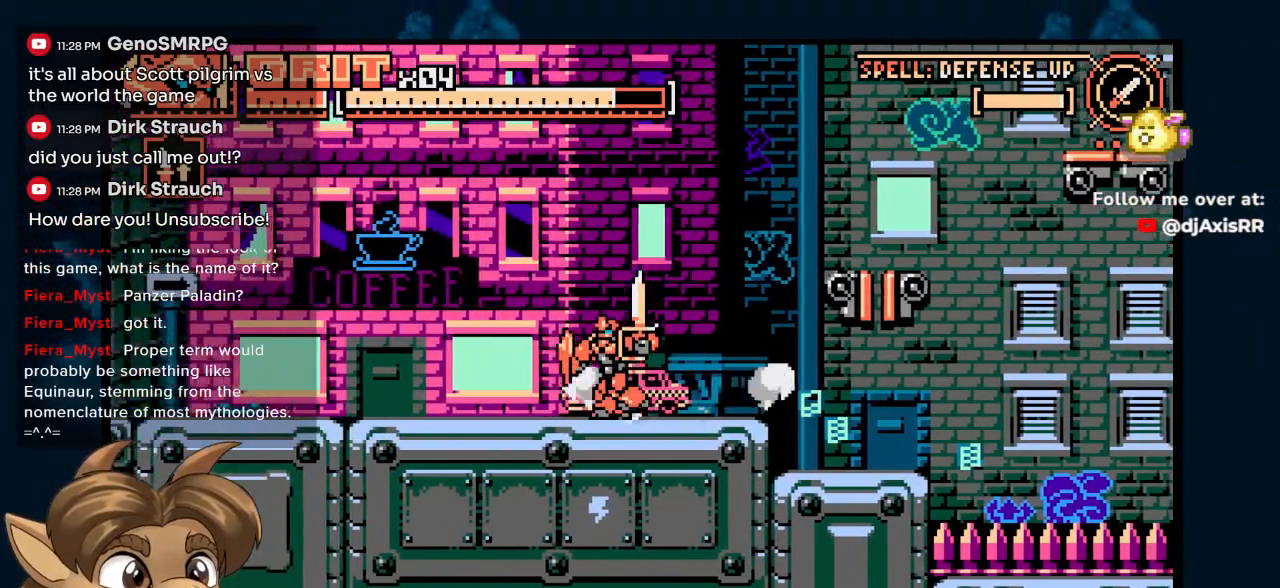
{"buttons": ["DPAD_LEFT"], "left_stick": "center", "right_stick": "center", "events": []}
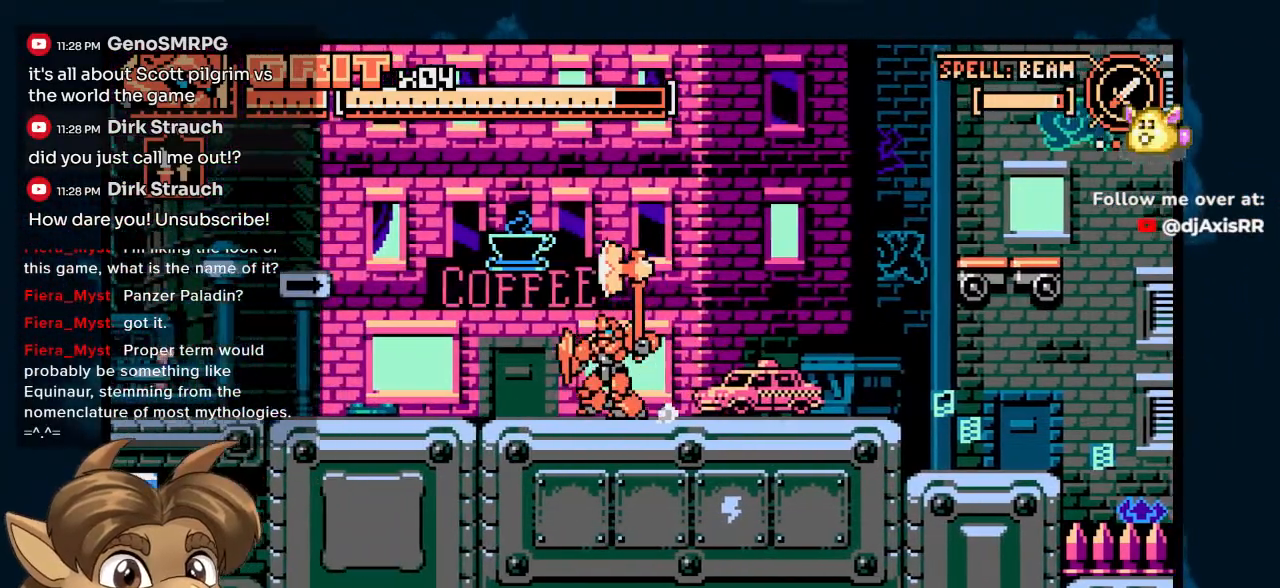
{"buttons": ["DPAD_LEFT"], "left_stick": "center", "right_stick": "center"}
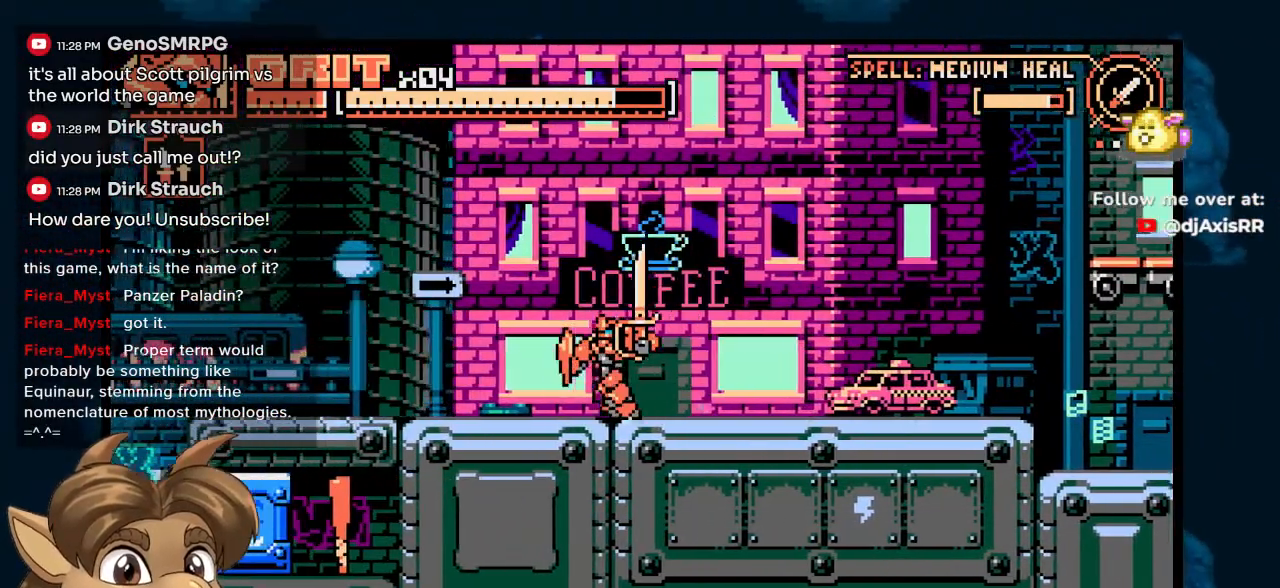
{"buttons": ["DPAD_LEFT"], "left_stick": "center", "right_stick": "center", "events": []}
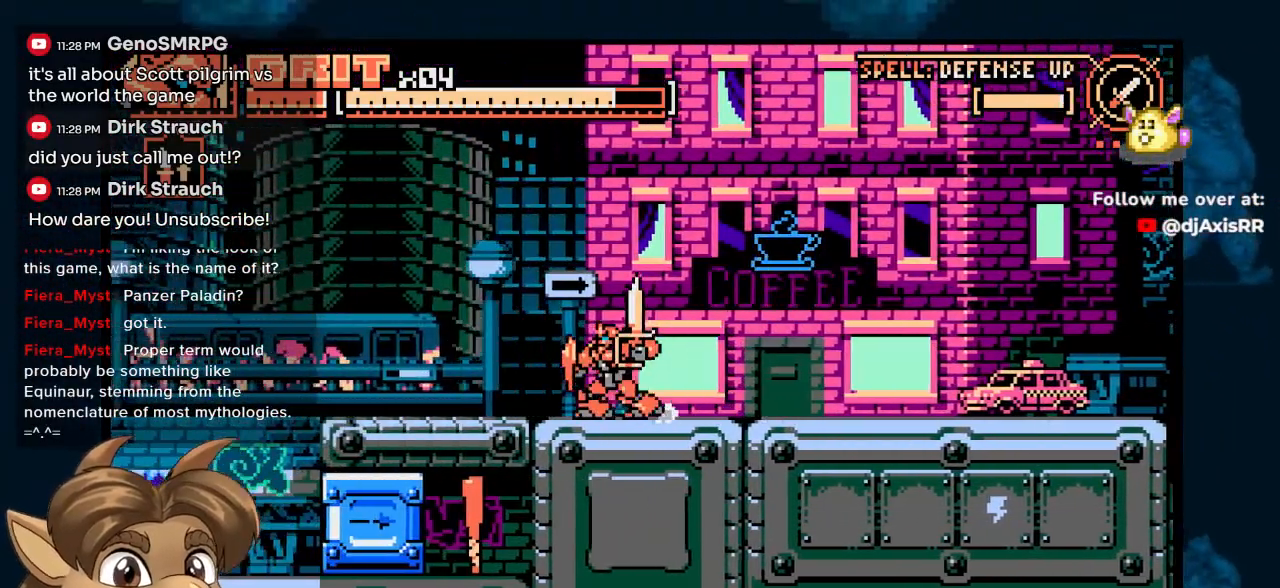
{"buttons": ["DPAD_LEFT"], "left_stick": "center", "right_stick": "center", "events": []}
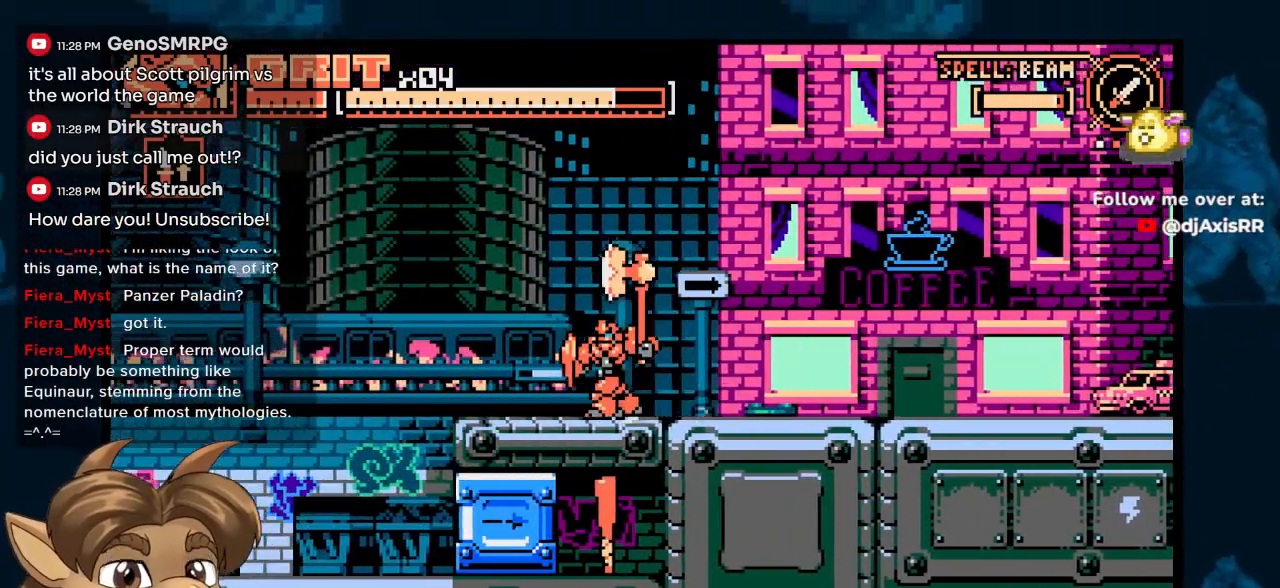
{"buttons": ["DPAD_LEFT"], "left_stick": "center", "right_stick": "center", "events": []}
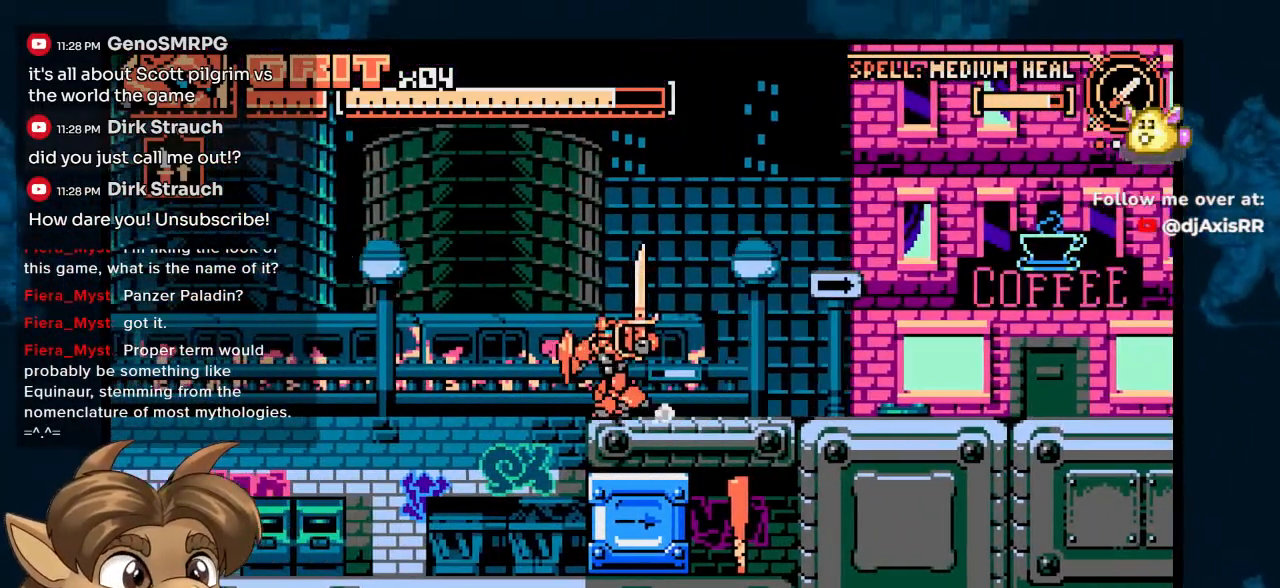
{"buttons": ["DPAD_LEFT"], "left_stick": "center", "right_stick": "center", "events": []}
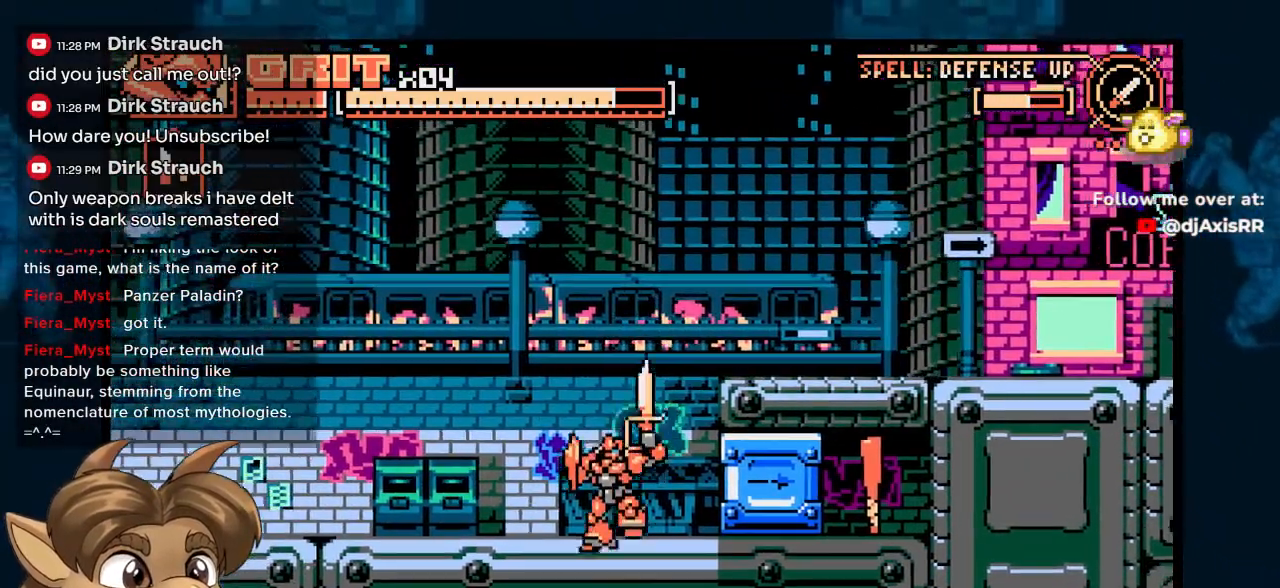
{"buttons": [], "left_stick": "center", "right_stick": "center", "events": [[83, "DPAD_LEFT", "up"], [300, "DPAD_RIGHT", "down"], [483, "DPAD_RIGHT", "up"]]}
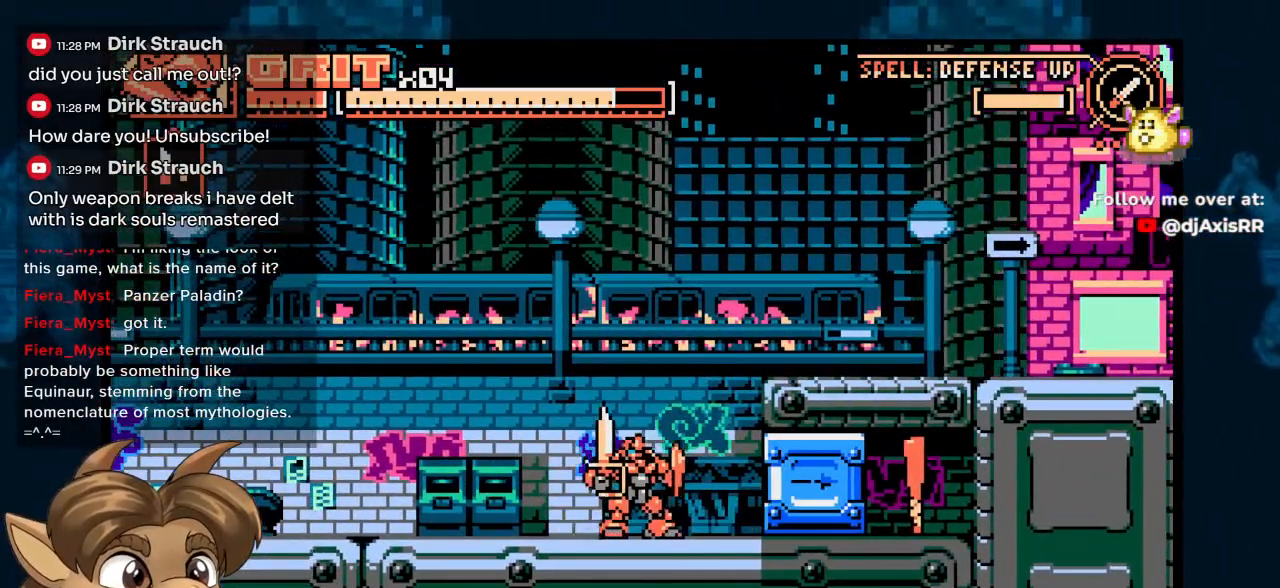
{"buttons": ["DPAD_RIGHT"], "left_stick": "center", "right_stick": "center", "events": [[383, "DPAD_RIGHT", "down"]]}
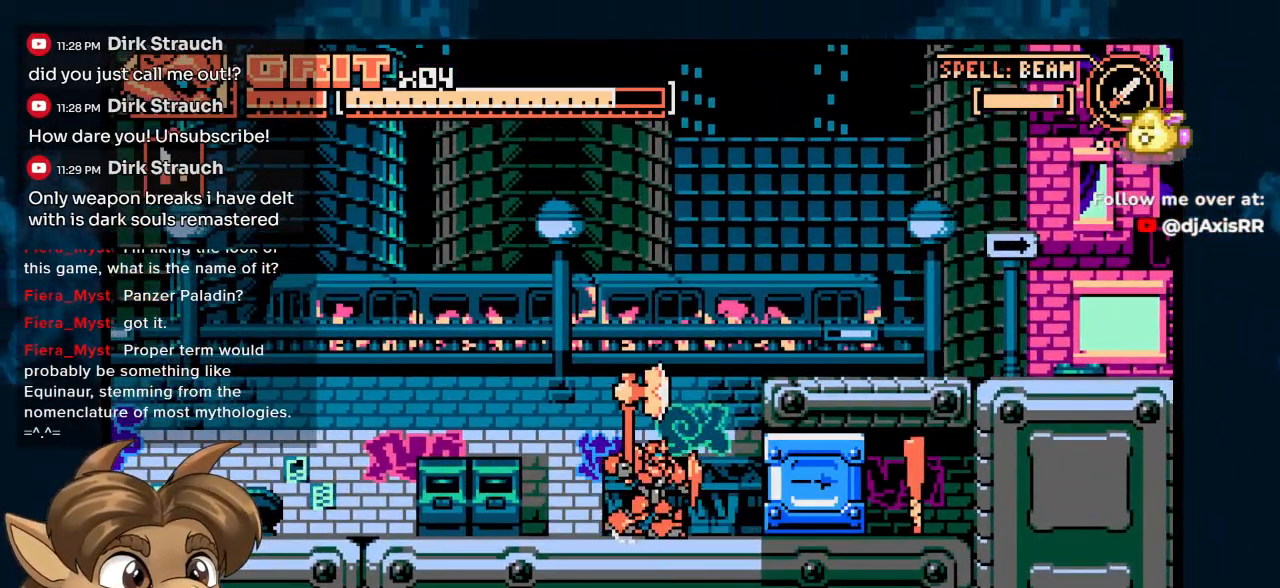
{"buttons": [], "left_stick": "center", "right_stick": "center", "events": [[100, "DPAD_RIGHT", "up"], [117, "START", "down"], [250, "START", "up"]]}
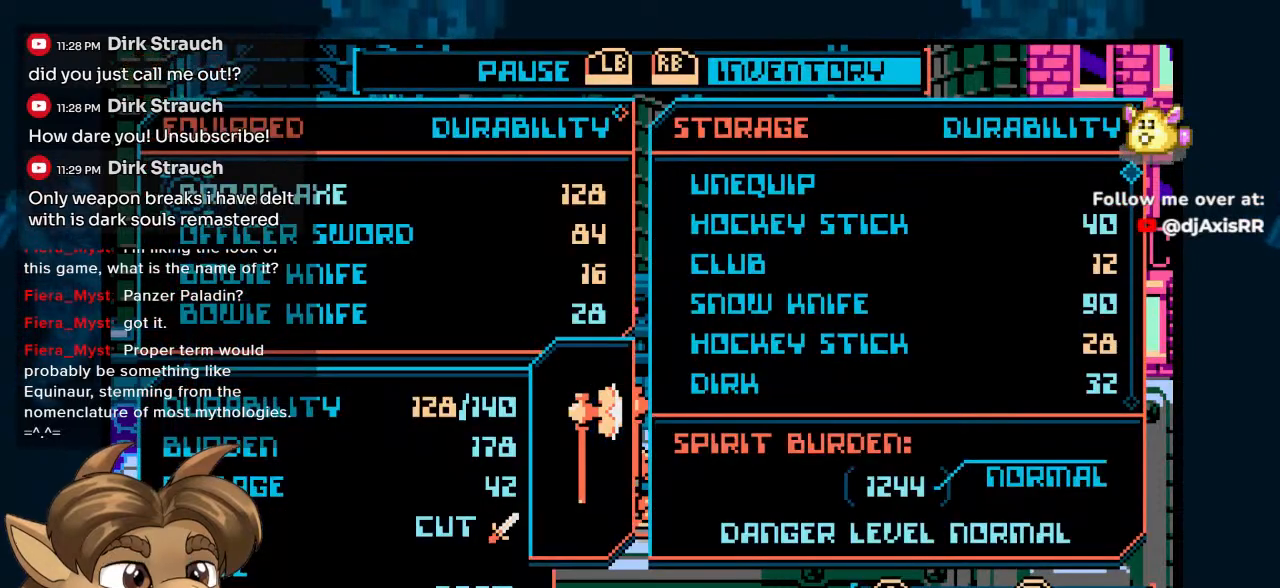
{"buttons": [], "left_stick": "center", "right_stick": "center", "events": [[300, "DPAD_DOWN", "down"], [350, "DPAD_DOWN", "up"], [417, "DPAD_DOWN", "down"], [450, "DPAD_DOWN", "up"]]}
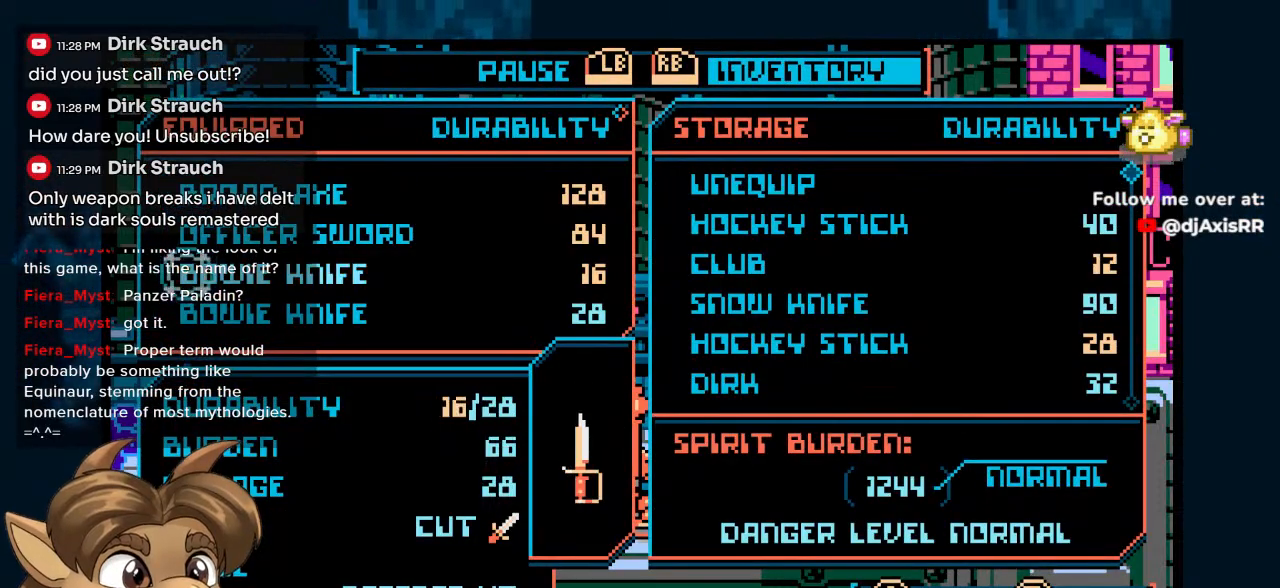
{"buttons": [], "left_stick": "center", "right_stick": "center", "events": [[17, "DPAD_DOWN", "down"], [100, "DPAD_DOWN", "up"]]}
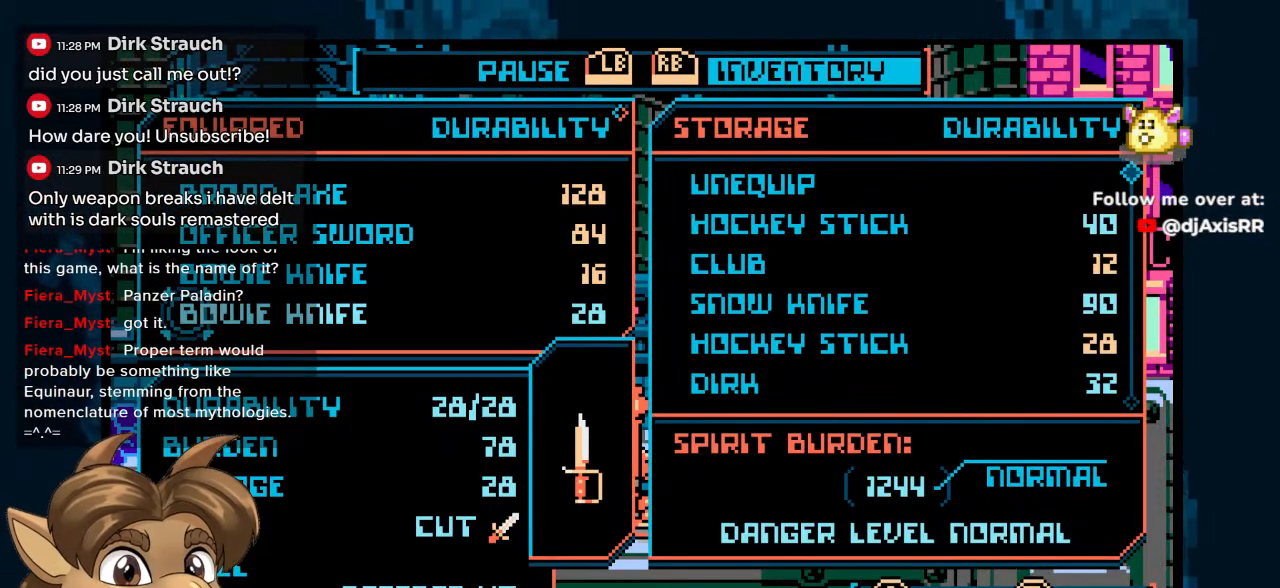
{"buttons": [], "left_stick": "center", "right_stick": "center", "events": [[183, "DPAD_RIGHT", "down"], [283, "DPAD_RIGHT", "up"]]}
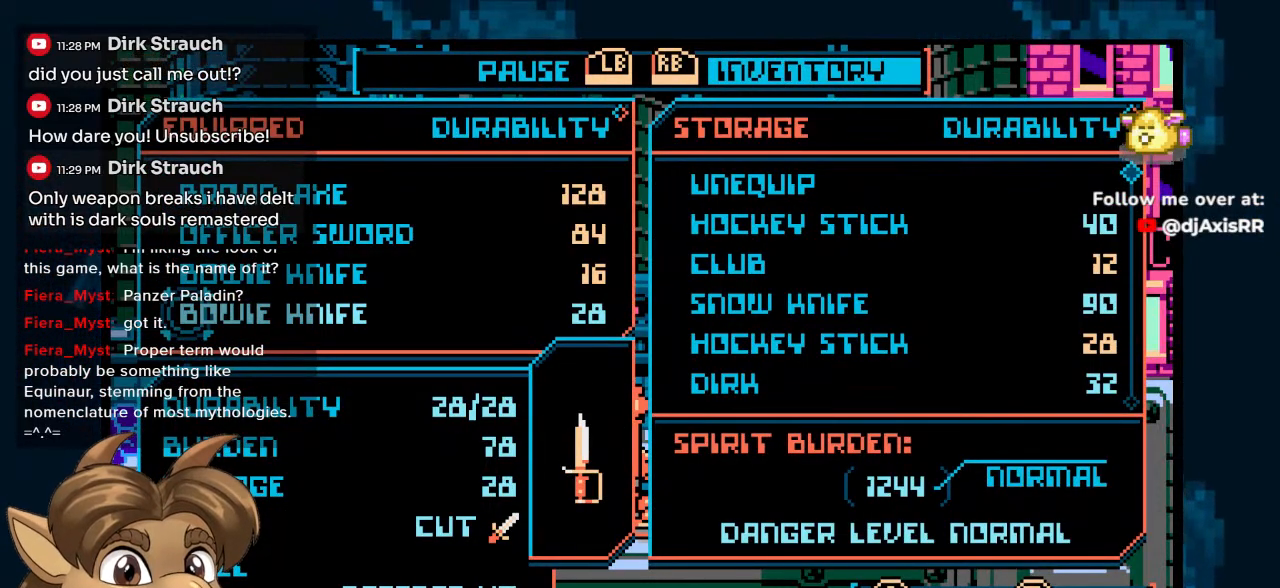
{"buttons": ["DPAD_UP"], "left_stick": "center", "right_stick": "center", "events": [[117, "DPAD_UP", "down"], [200, "DPAD_UP", "up"], [300, "DPAD_UP", "down"], [383, "DPAD_UP", "up"], [450, "DPAD_UP", "down"]]}
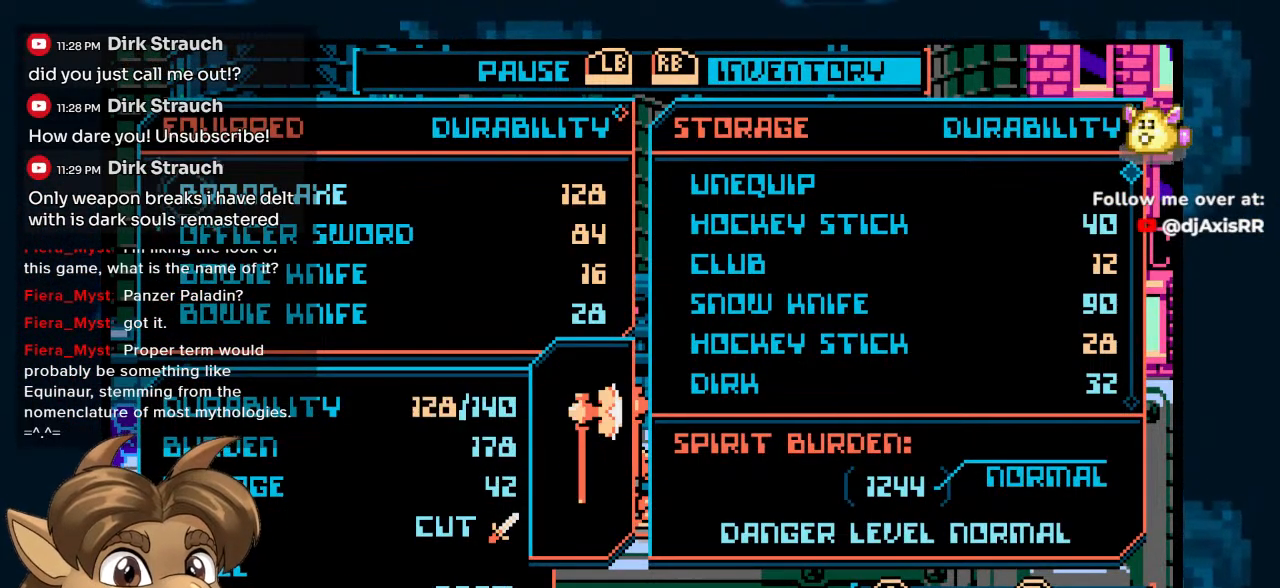
{"buttons": [], "left_stick": "center", "right_stick": "center", "events": [[33, "DPAD_UP", "up"], [350, "DPAD_UP", "down"], [450, "DPAD_UP", "up"]]}
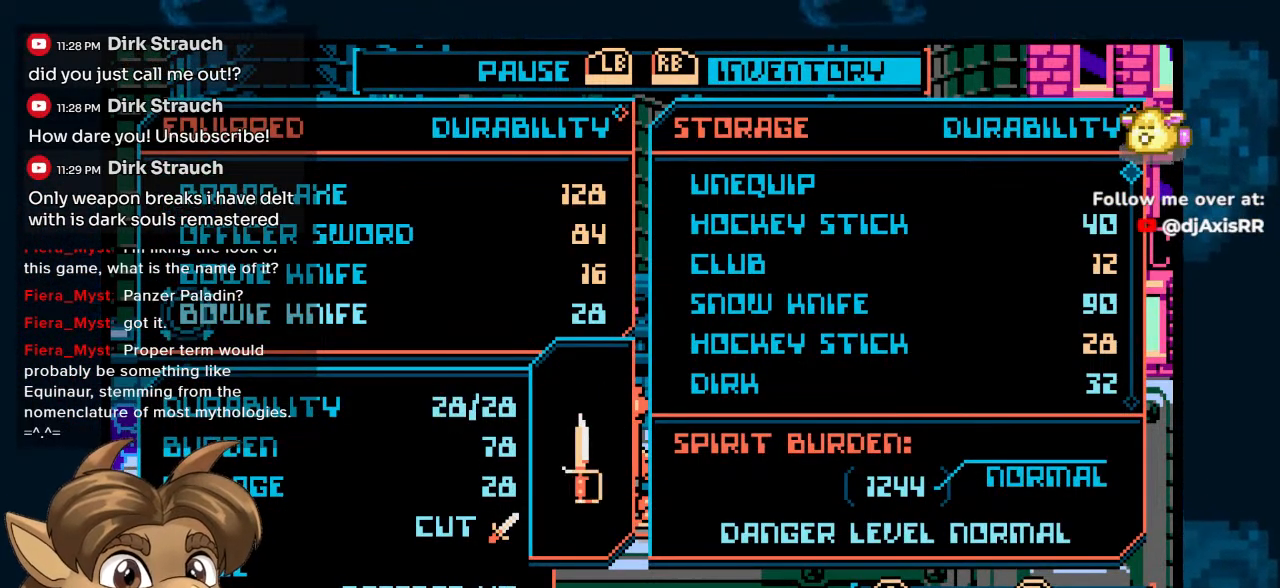
{"buttons": [], "left_stick": "center", "right_stick": "center", "events": []}
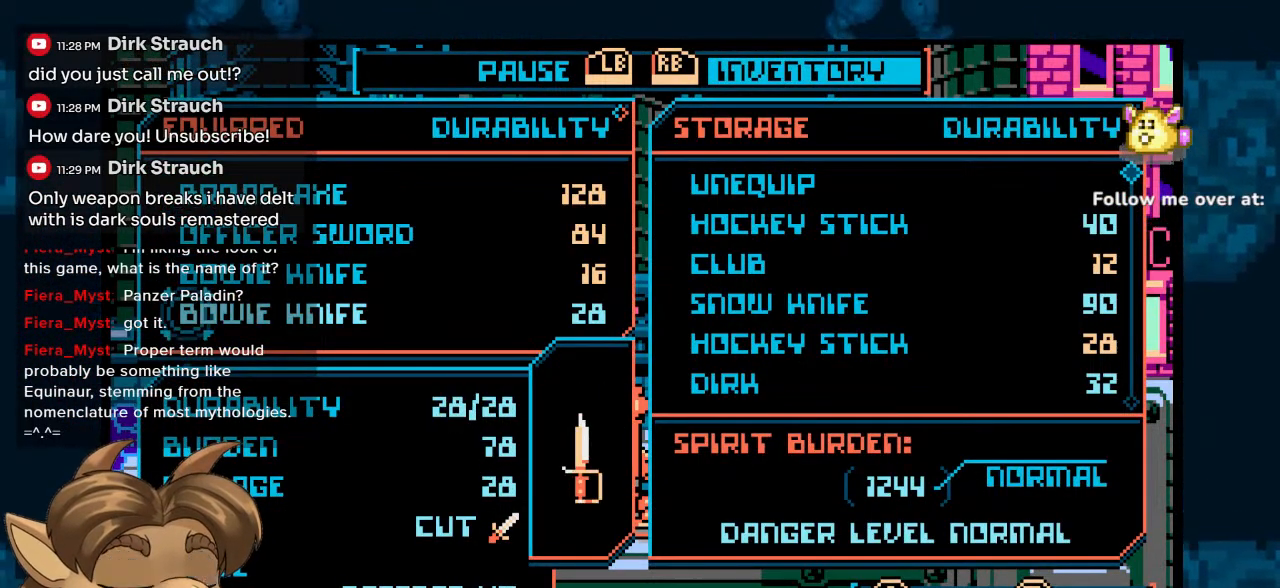
{"buttons": [], "left_stick": "center", "right_stick": "center", "events": [[100, "DPAD_UP", "down"], [183, "DPAD_UP", "up"], [250, "DPAD_UP", "down"], [317, "DPAD_UP", "up"], [400, "DPAD_UP", "down"], [500, "DPAD_UP", "up"]]}